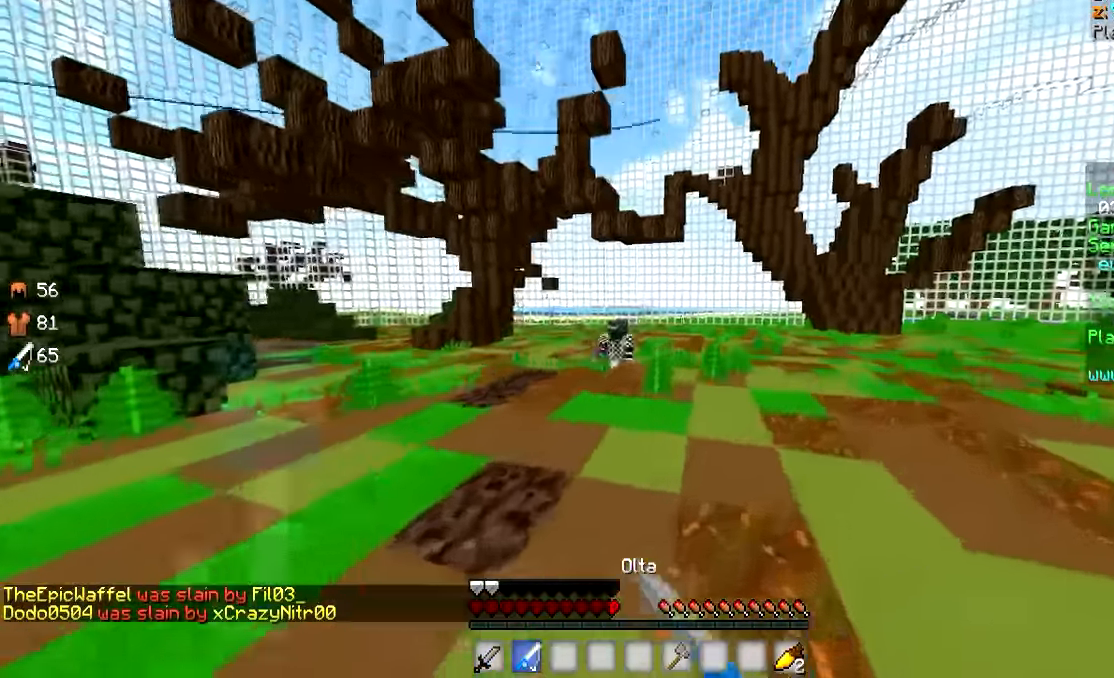
Gameplay with keyboard and mouse; each line is a JSON object with the keys and mouse buttons held at the frame after it. "events" lists presses ("down") and releases ("up") of "a", "d", "s", "w", "mouse_left" and "mouse_right" between this image and that frame as [ms after this image, input, new state], when the widget could be followed in between. "mouse_left", "mouse_right" = the "left", "right" buttons of the "mouse" list. No other keys are recorded. Fast repeated clicks can show as one long hold. Mouse movement is not recorded.
{"keys": ["d", "w"], "mouse": [], "events": [[66, "a", "down"], [83, "d", "up"], [133, "mouse_right", "down"], [233, "mouse_right", "up"], [283, "mouse_right", "down"], [383, "a", "up"], [383, "mouse_right", "up"], [466, "d", "down"]]}
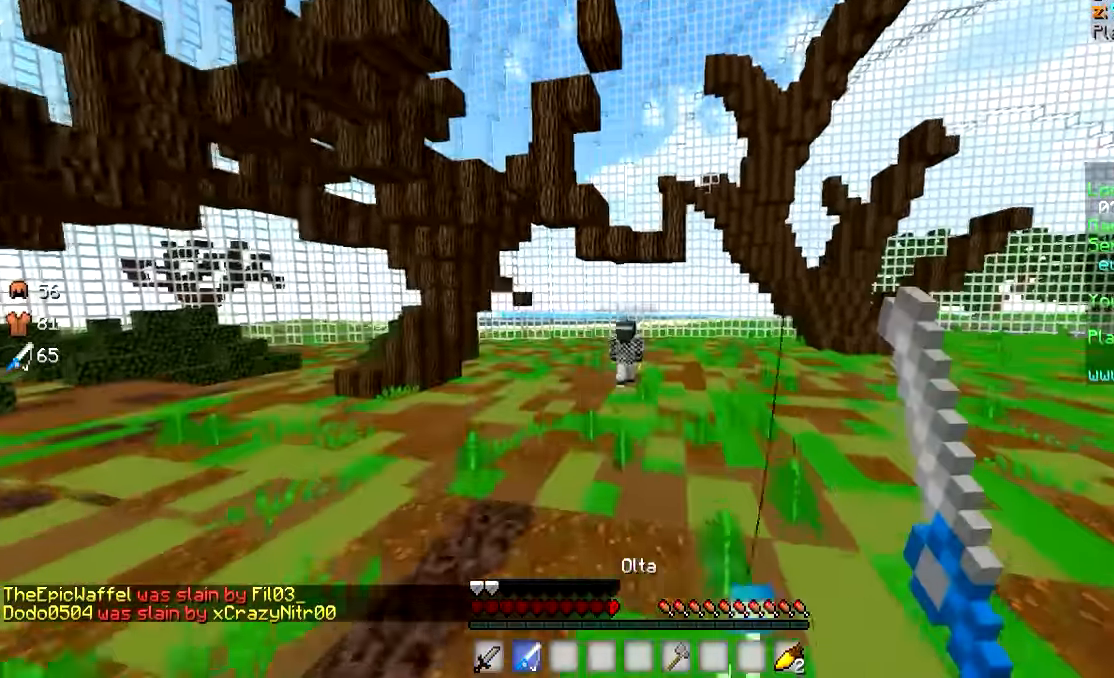
{"keys": ["w"], "mouse": [], "events": [[333, "d", "up"]]}
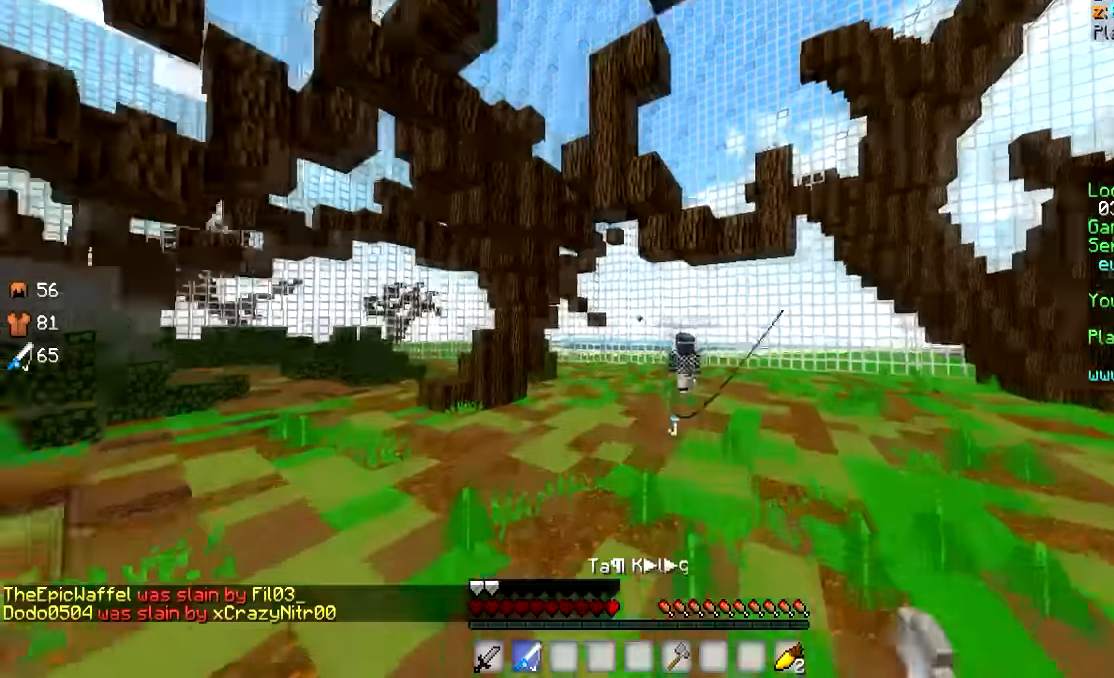
{"keys": ["a", "w"], "mouse": [], "events": [[34, "mouse_right", "down"], [134, "mouse_right", "up"], [217, "a", "down"]]}
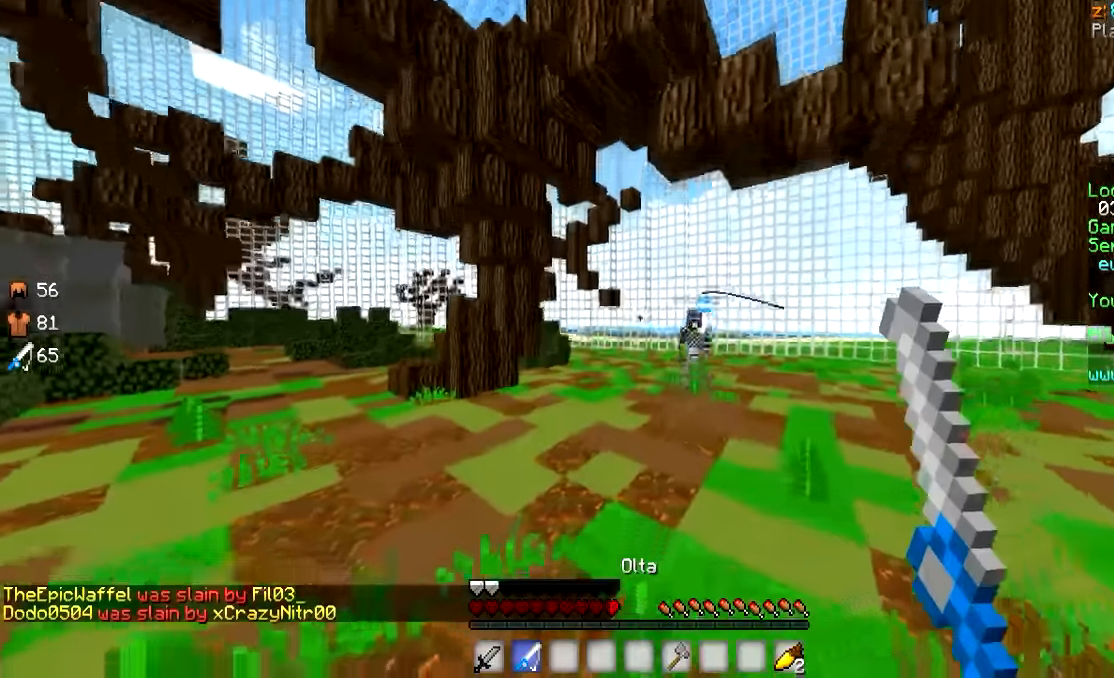
{"keys": ["w"], "mouse": [], "events": [[84, "mouse_right", "down"], [284, "a", "up"], [334, "mouse_right", "up"]]}
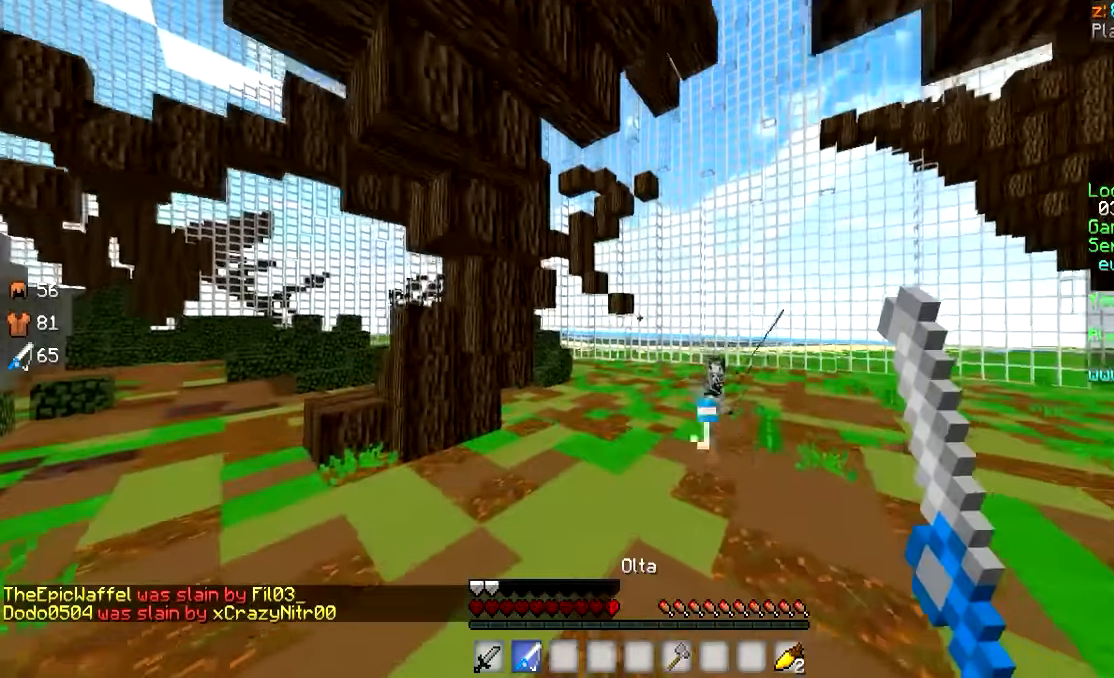
{"keys": ["a", "w"], "mouse": ["right"], "events": [[334, "a", "down"], [334, "mouse_right", "down"], [434, "mouse_right", "up"], [484, "mouse_right", "down"]]}
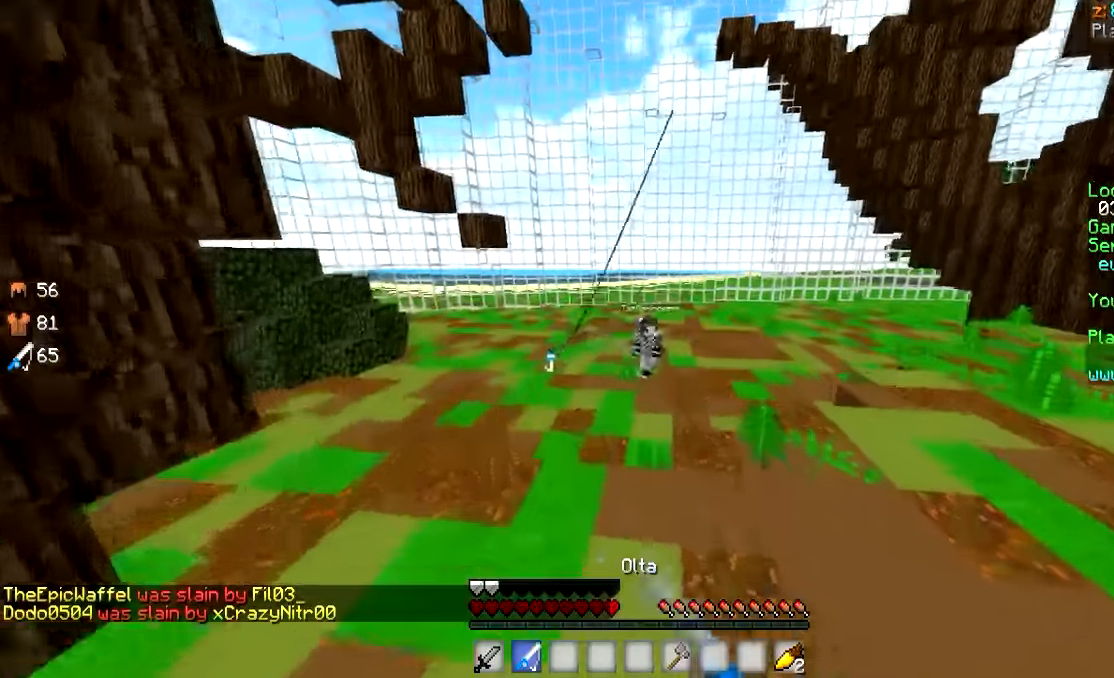
{"keys": ["d", "w"], "mouse": ["right"], "events": [[84, "mouse_right", "up"], [184, "a", "up"], [334, "mouse_right", "down"], [384, "d", "down"], [434, "mouse_right", "up"], [484, "mouse_right", "down"]]}
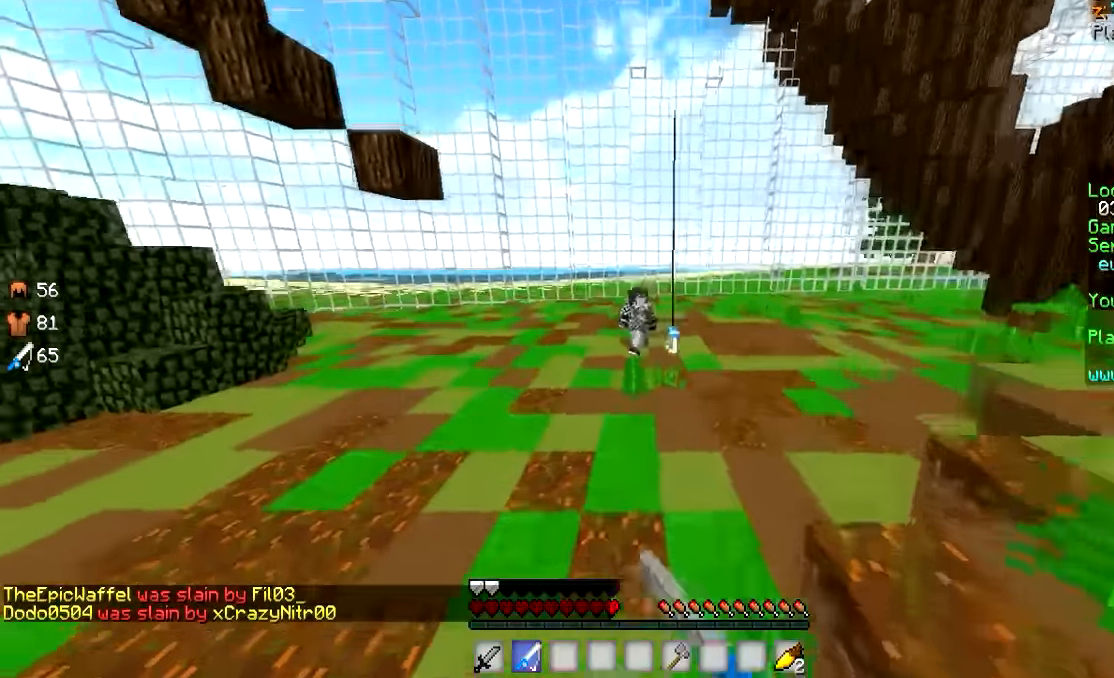
{"keys": ["d", "w"], "mouse": [], "events": [[84, "mouse_right", "up"]]}
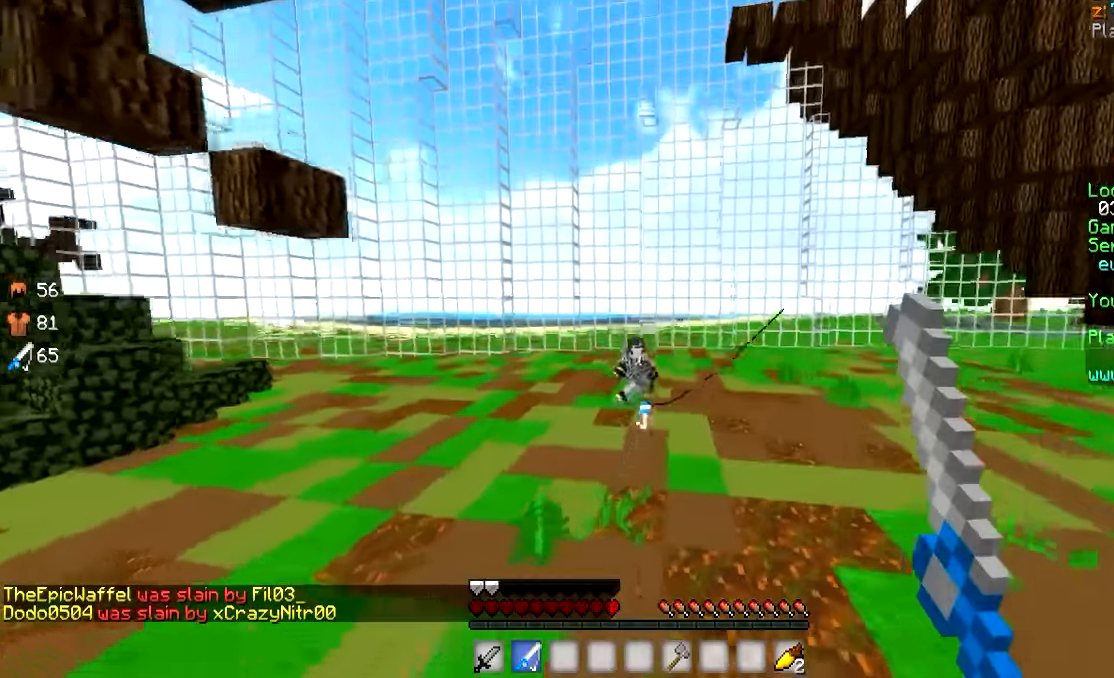
{"keys": ["d", "w"], "mouse": [], "events": [[67, "a", "down"], [84, "mouse_right", "down"], [184, "a", "up"], [184, "mouse_right", "up"], [234, "mouse_right", "down"], [334, "mouse_right", "up"], [434, "d", "up"], [467, "d", "down"]]}
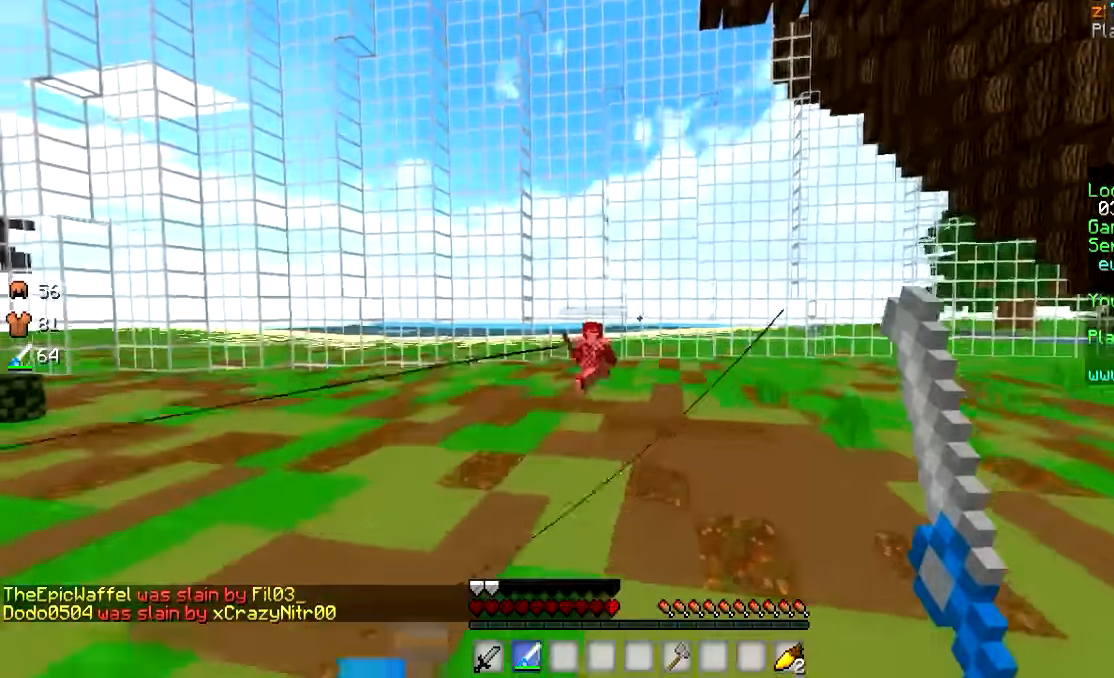
{"keys": ["a", "w"], "mouse": [], "events": [[34, "d", "up"], [134, "mouse_right", "down"], [167, "a", "down"], [234, "mouse_right", "up"], [284, "mouse_right", "down"], [384, "mouse_right", "up"]]}
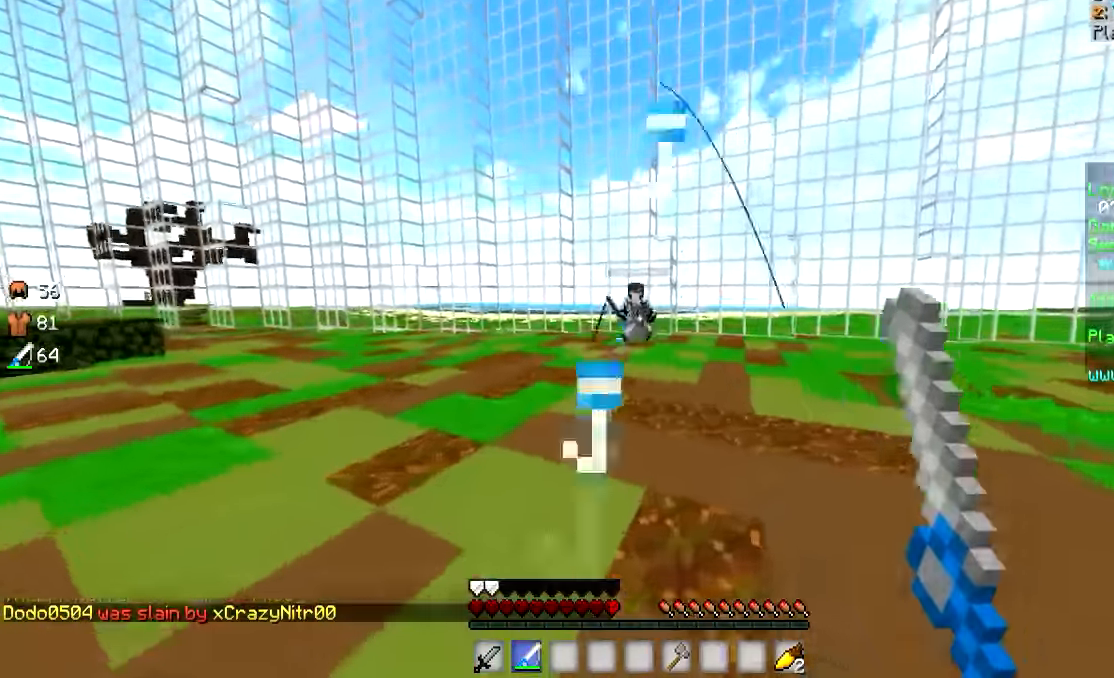
{"keys": ["a", "w"], "mouse": [], "events": [[184, "mouse_right", "down"], [284, "mouse_right", "up"], [334, "mouse_right", "down"], [434, "mouse_right", "up"]]}
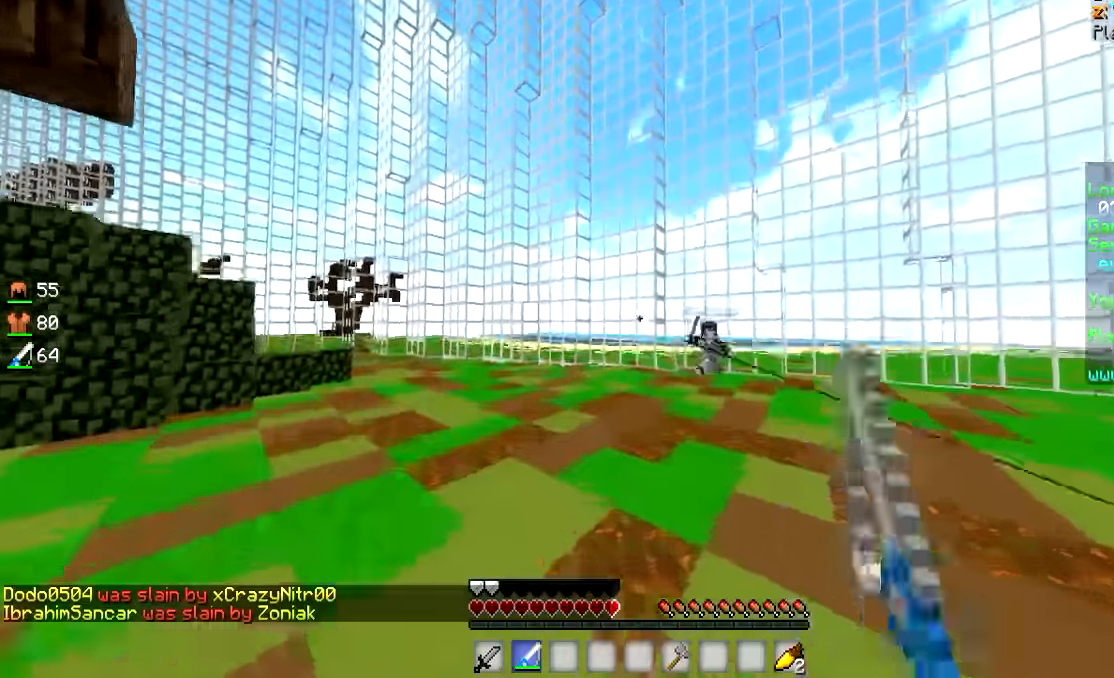
{"keys": ["a", "w"], "mouse": ["right"], "events": [[384, "mouse_right", "down"], [434, "mouse_right", "up"], [484, "mouse_right", "down"]]}
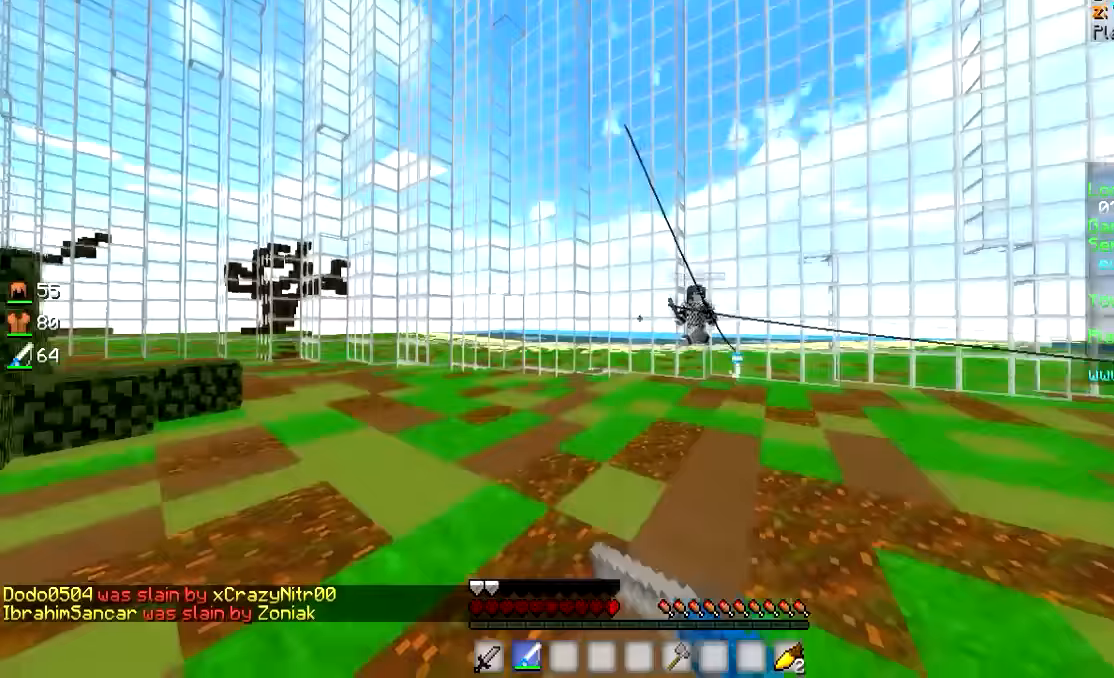
{"keys": ["a", "w"], "mouse": ["right"], "events": [[83, "mouse_right", "up"], [417, "mouse_right", "down"]]}
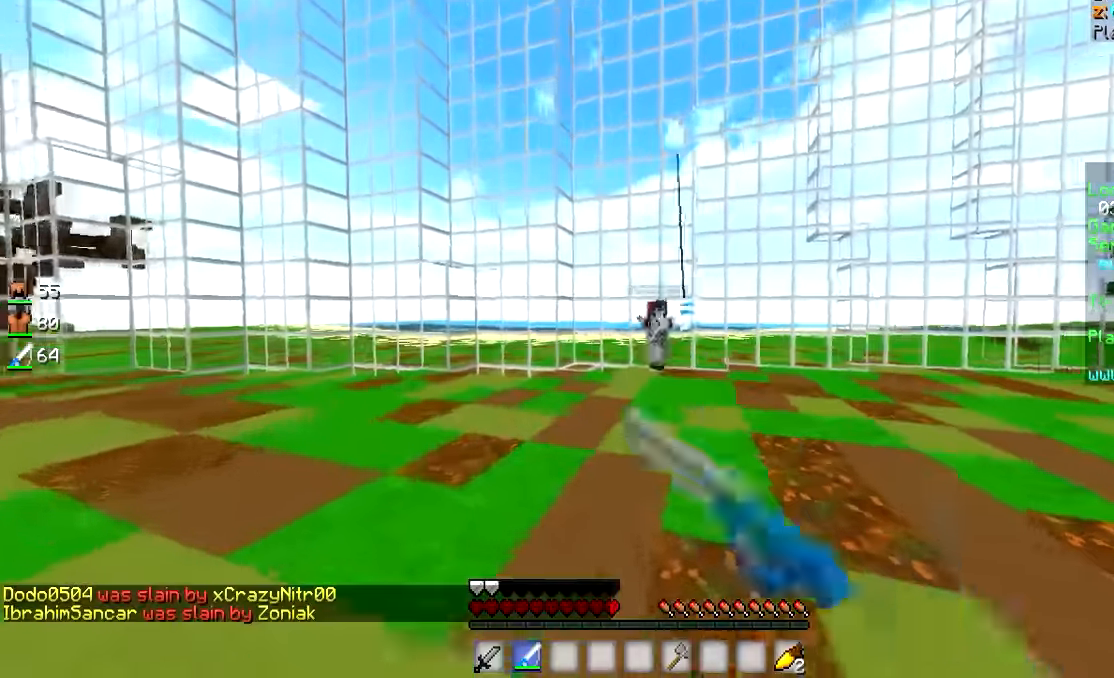
{"keys": ["d", "w"], "mouse": ["right"], "events": [[33, "mouse_right", "up"], [83, "mouse_right", "down"], [183, "mouse_right", "up"], [433, "a", "up"], [483, "d", "down"], [483, "mouse_right", "down"]]}
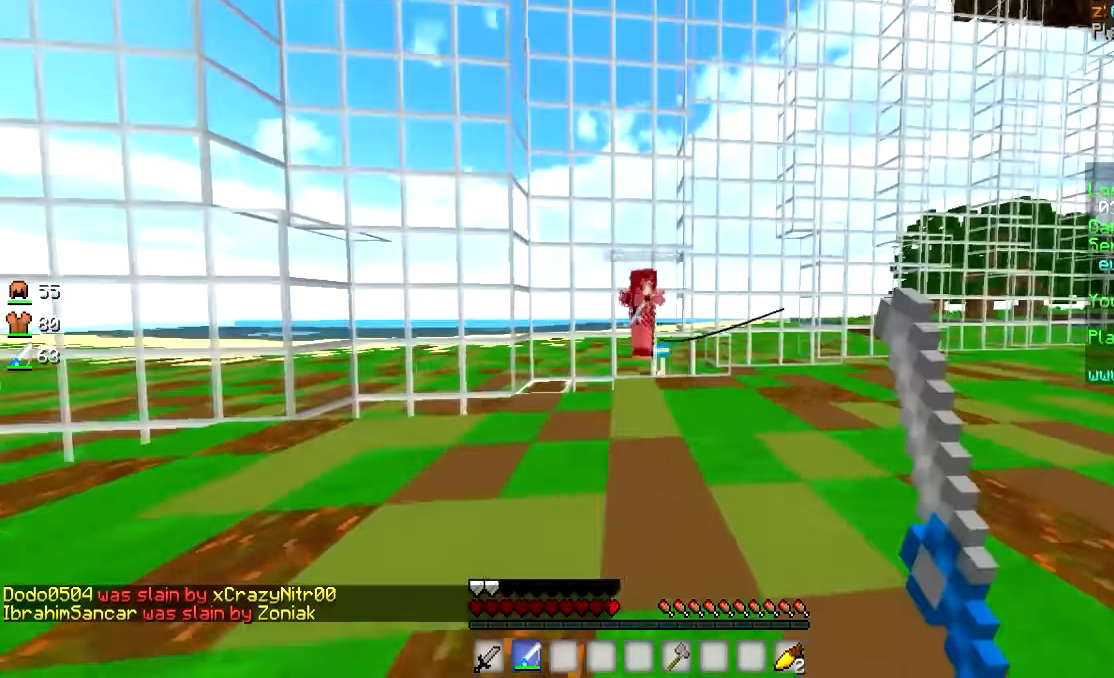
{"keys": ["w"], "mouse": ["left"], "events": [[183, "mouse_right", "up"], [383, "mouse_left", "down"], [483, "d", "up"]]}
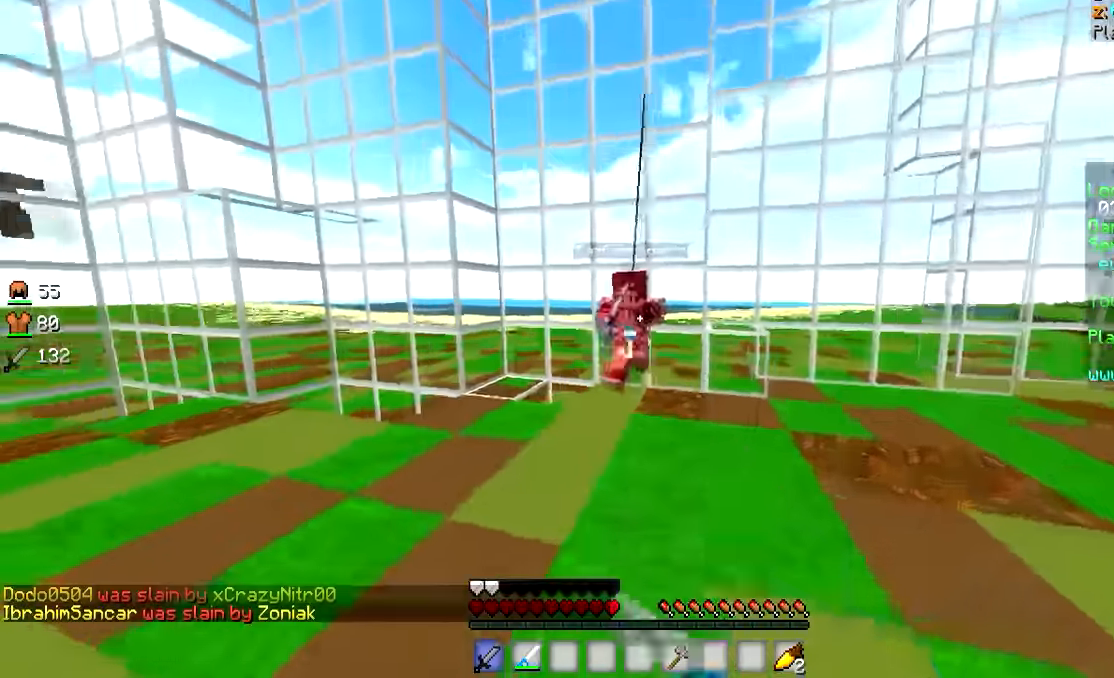
{"keys": ["d", "w"], "mouse": ["left"], "events": [[133, "d", "down"], [133, "mouse_left", "up"], [183, "mouse_left", "down"], [233, "mouse_left", "up"], [283, "mouse_left", "down"], [333, "mouse_left", "up"], [383, "mouse_left", "down"], [433, "mouse_left", "up"], [483, "mouse_left", "down"]]}
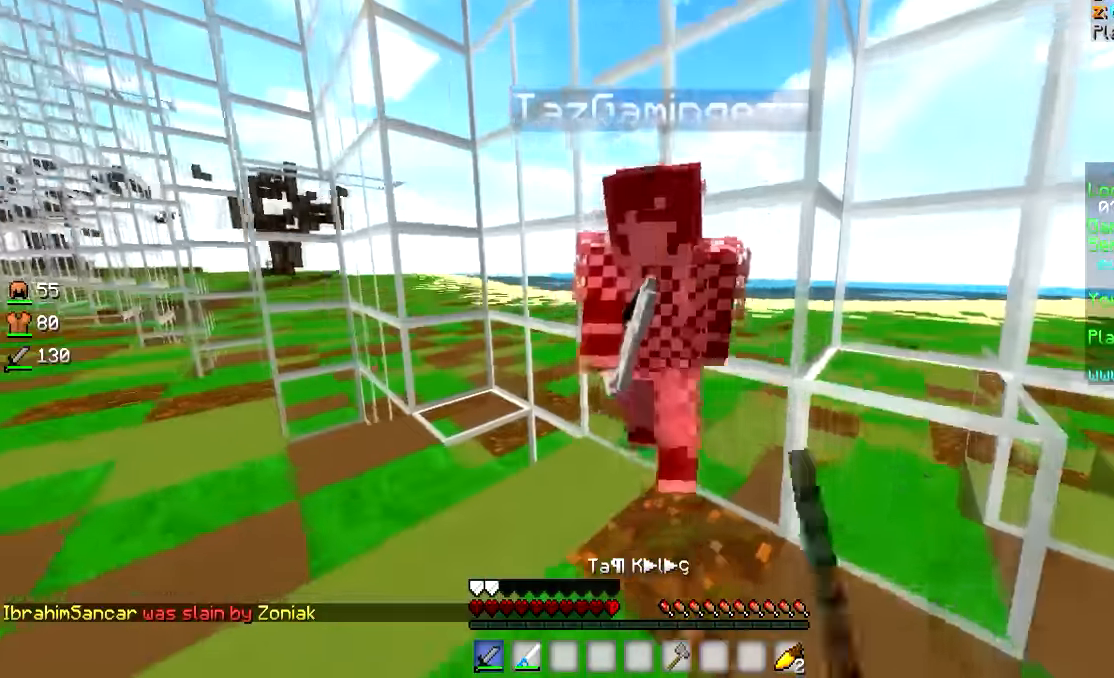
{"keys": ["a", "w"], "mouse": [], "events": [[133, "d", "up"], [183, "a", "down"], [183, "mouse_left", "up"], [217, "mouse_left", "down"], [283, "mouse_left", "up"], [333, "mouse_left", "down"], [383, "mouse_left", "up"], [417, "mouse_left", "down"], [483, "mouse_left", "up"]]}
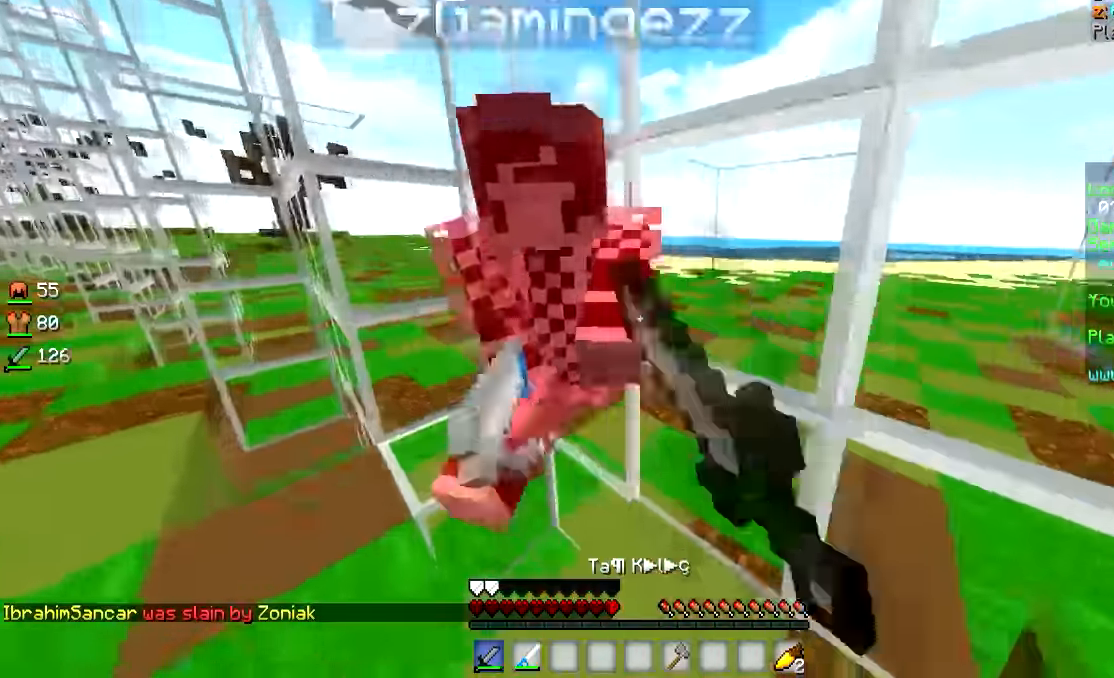
{"keys": ["a", "w"], "mouse": ["left"], "events": [[33, "mouse_left", "down"], [83, "mouse_left", "up"], [133, "mouse_left", "down"], [433, "mouse_left", "up"], [467, "mouse_left", "down"]]}
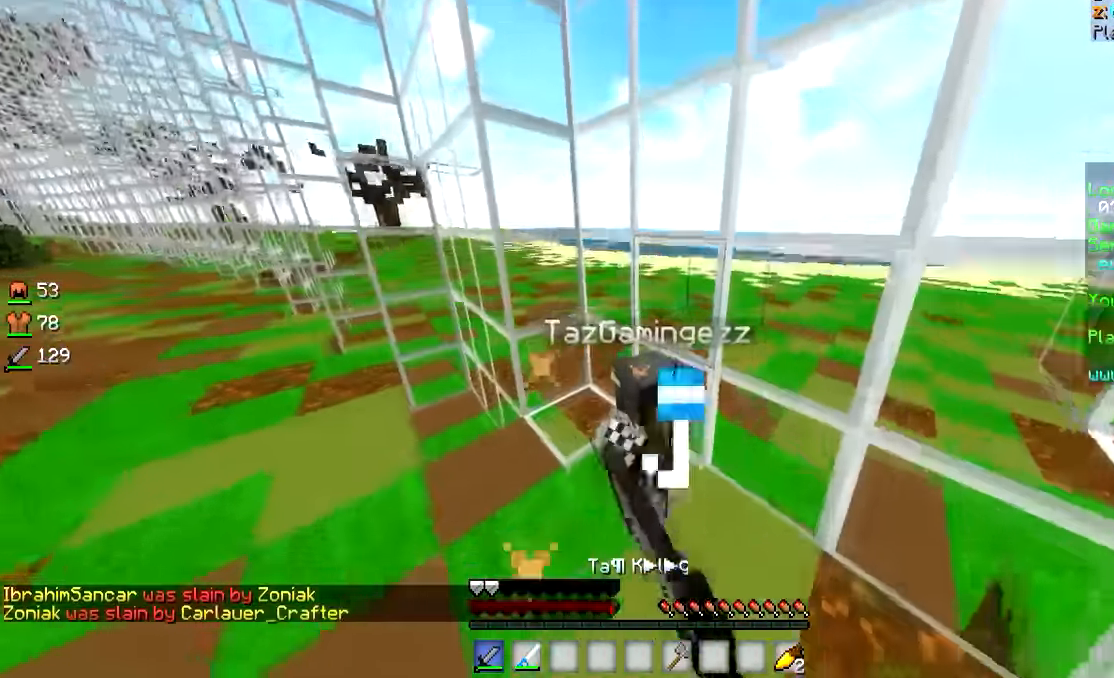
{"keys": ["w"], "mouse": [], "events": [[233, "a", "up"], [383, "mouse_left", "up"], [433, "mouse_left", "down"], [483, "mouse_left", "up"]]}
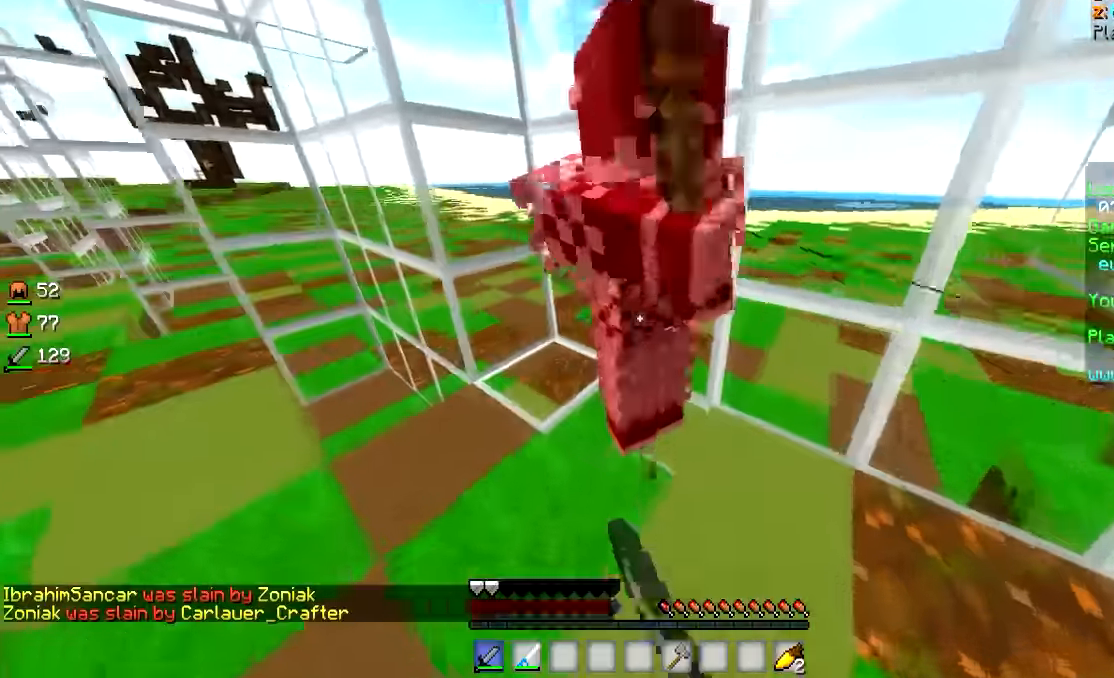
{"keys": ["a", "w"], "mouse": ["left"], "events": [[33, "mouse_left", "down"], [83, "d", "down"], [183, "mouse_left", "up"], [233, "mouse_left", "down"], [333, "a", "down"], [333, "d", "up"]]}
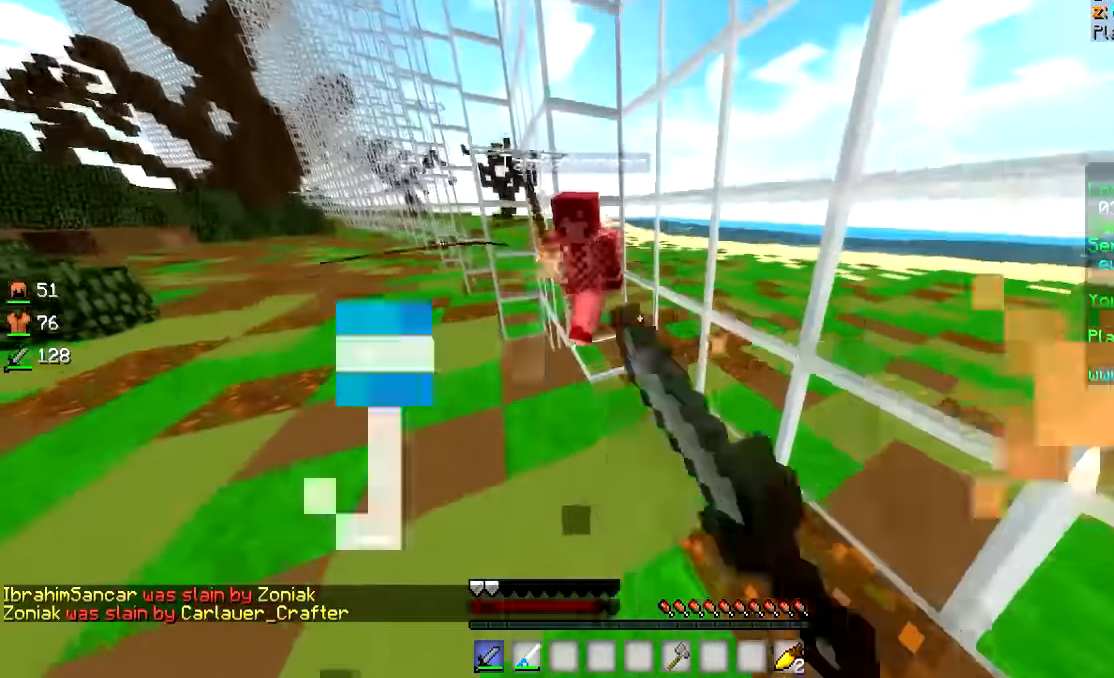
{"keys": ["w"], "mouse": ["left"], "events": [[83, "mouse_left", "up"], [133, "mouse_left", "down"], [183, "a", "up"]]}
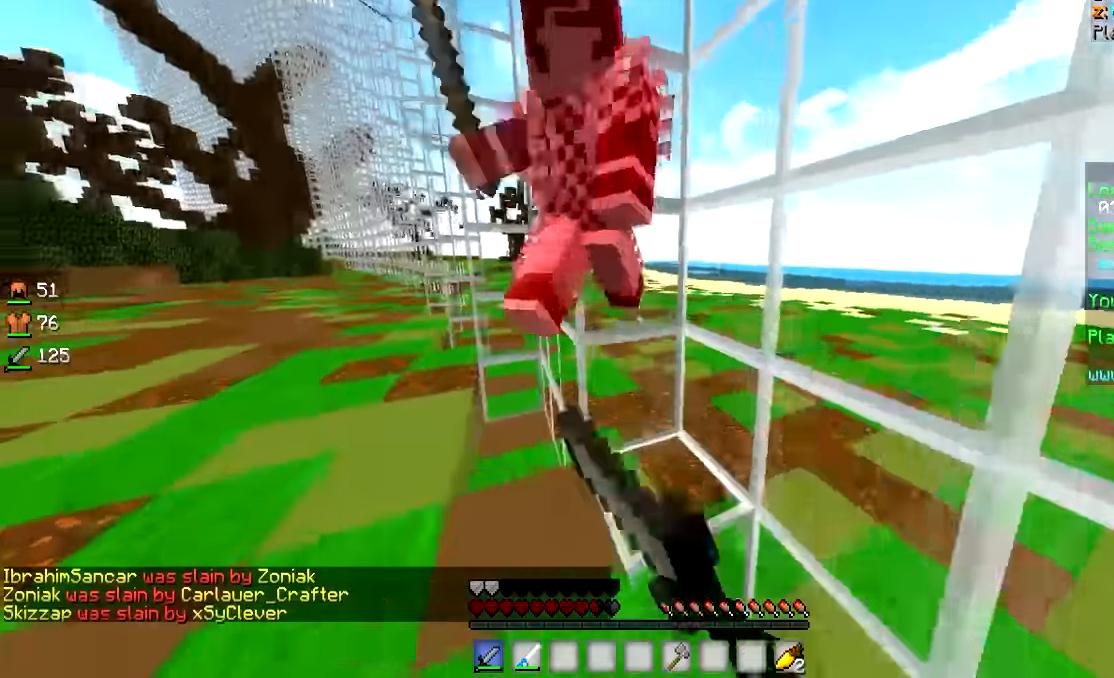
{"keys": ["a", "d", "w"], "mouse": ["left"], "events": [[33, "mouse_left", "up"], [66, "mouse_left", "down"], [133, "a", "down"], [133, "mouse_left", "up"], [183, "mouse_left", "down"], [216, "mouse_left", "up"], [233, "a", "up"], [283, "d", "down"], [283, "mouse_left", "down"], [383, "mouse_left", "up"], [416, "mouse_left", "down"], [466, "a", "down"]]}
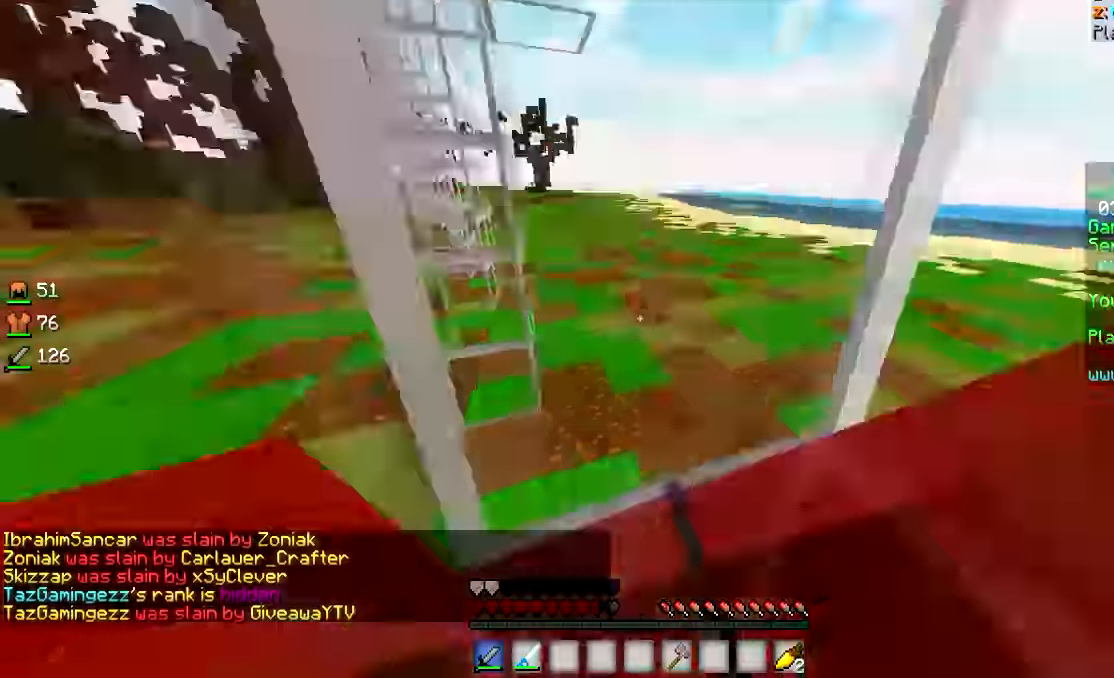
{"keys": ["a", "d"], "mouse": ["left"], "events": [[33, "w", "up"], [83, "a", "up"], [183, "a", "down"], [233, "a", "up"], [283, "a", "down"], [383, "mouse_left", "up"], [416, "d", "up"], [433, "mouse_left", "down"], [483, "d", "down"]]}
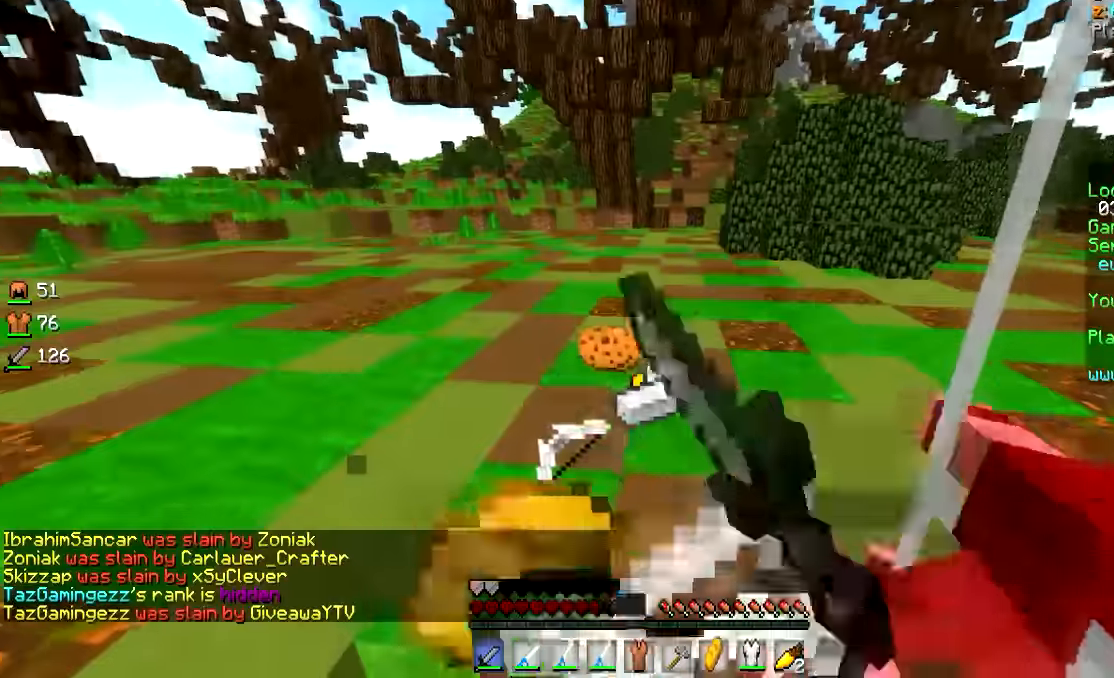
{"keys": ["d", "w"], "mouse": [], "events": [[216, "w", "down"], [233, "d", "up"], [233, "mouse_left", "up"], [333, "a", "up"], [483, "d", "down"]]}